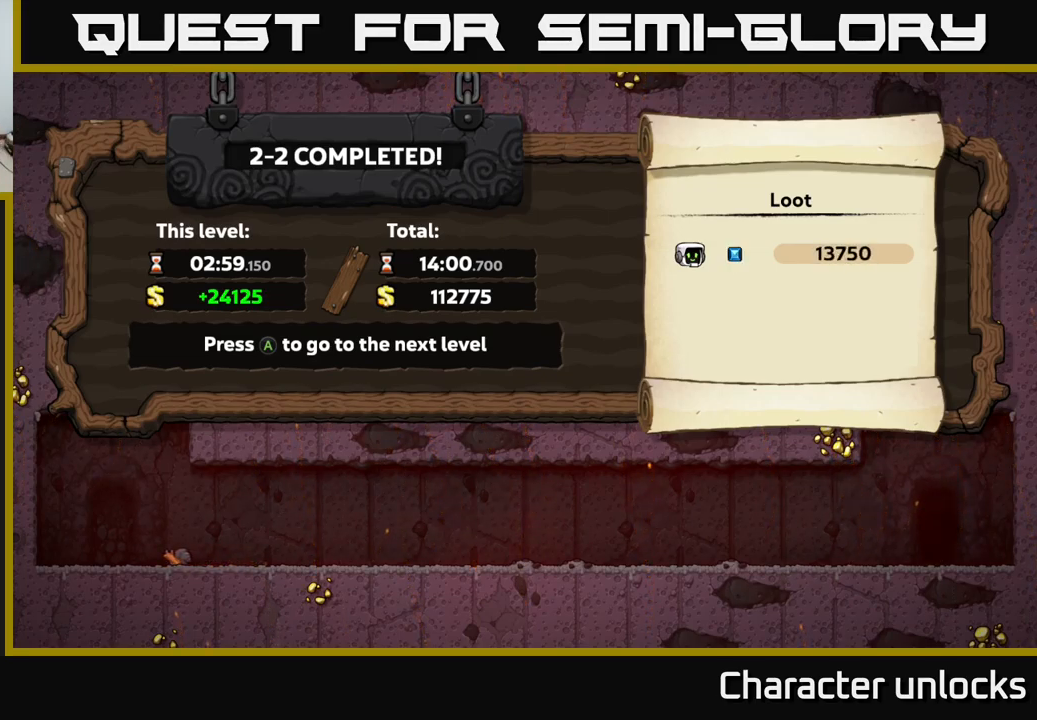
Gameplay with a controller (Xbox layout); each line is a JSON object with the inputs held at the frame after it. "events" lists button and stick changes between this image and that frame as [ms after this image, input, new state], when the widget could be followed in between. Not read: right_stick.
{"buttons": [], "left_stick": "center", "events": [[383, "A", "down"], [499, "A", "up"]]}
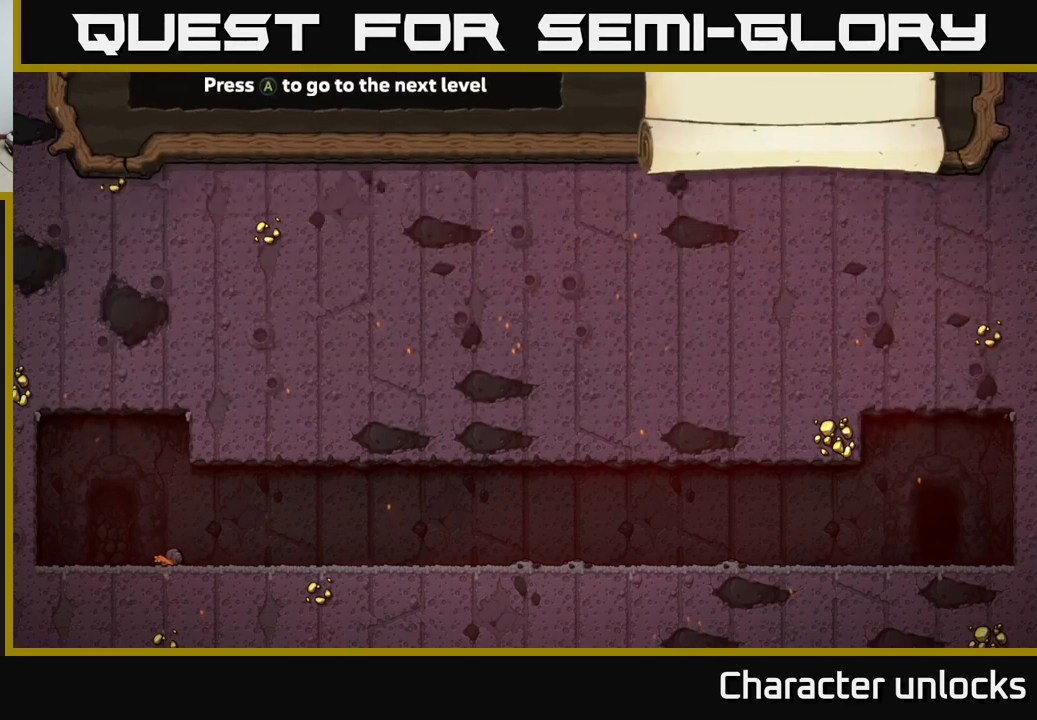
{"buttons": [], "left_stick": "center", "events": []}
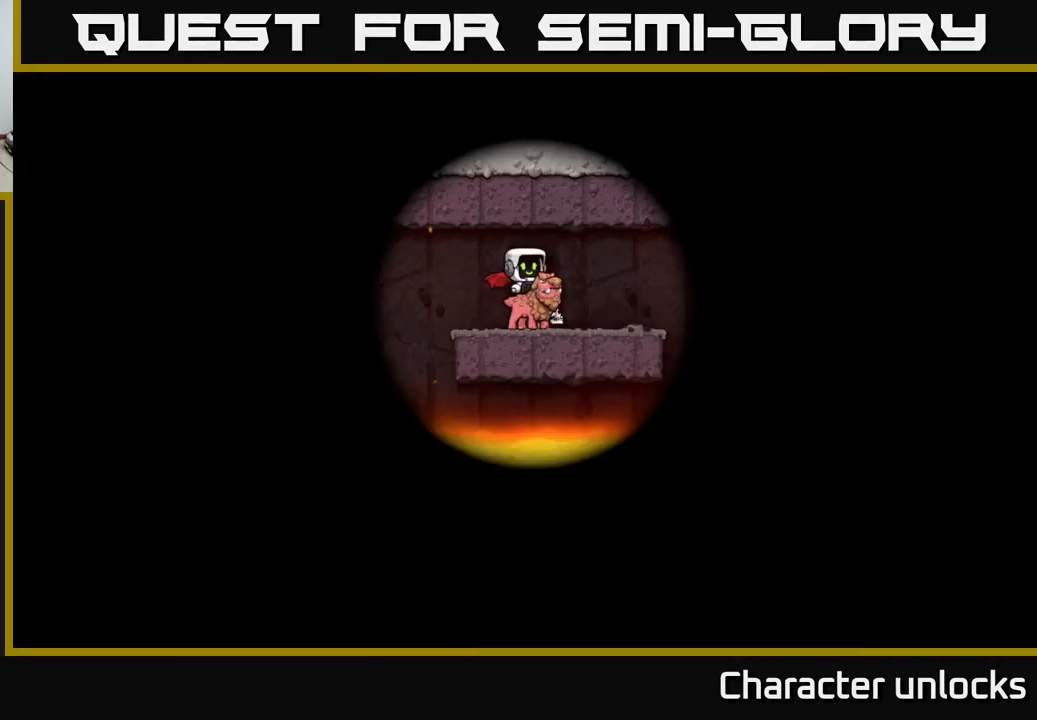
{"buttons": [], "left_stick": "center", "events": []}
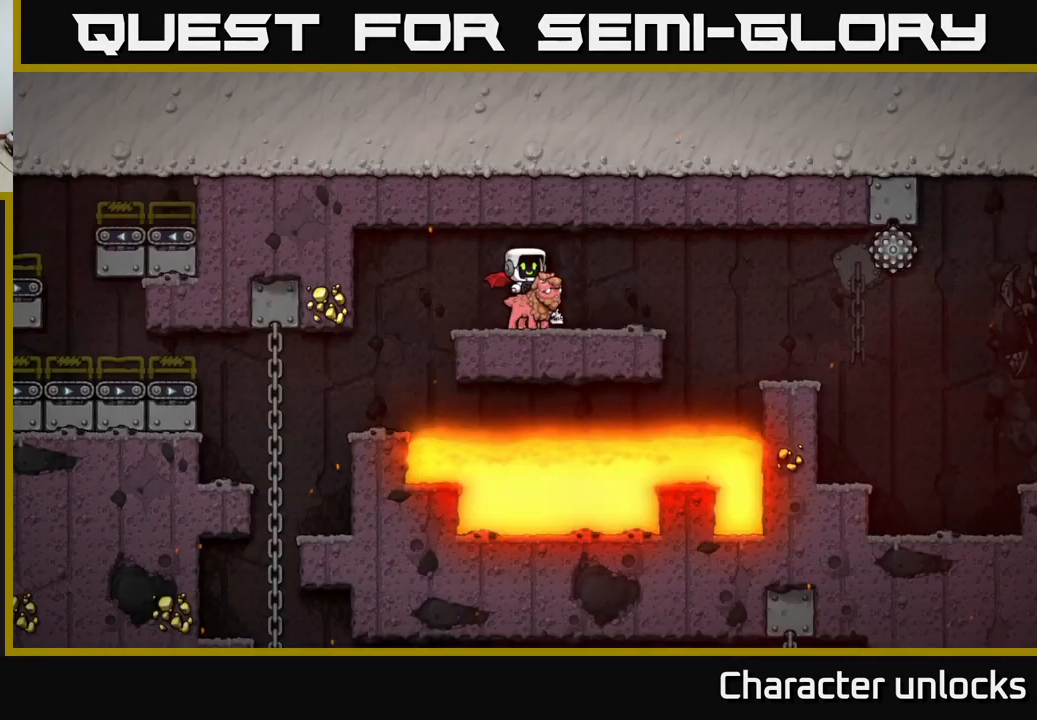
{"buttons": [], "left_stick": "center", "events": []}
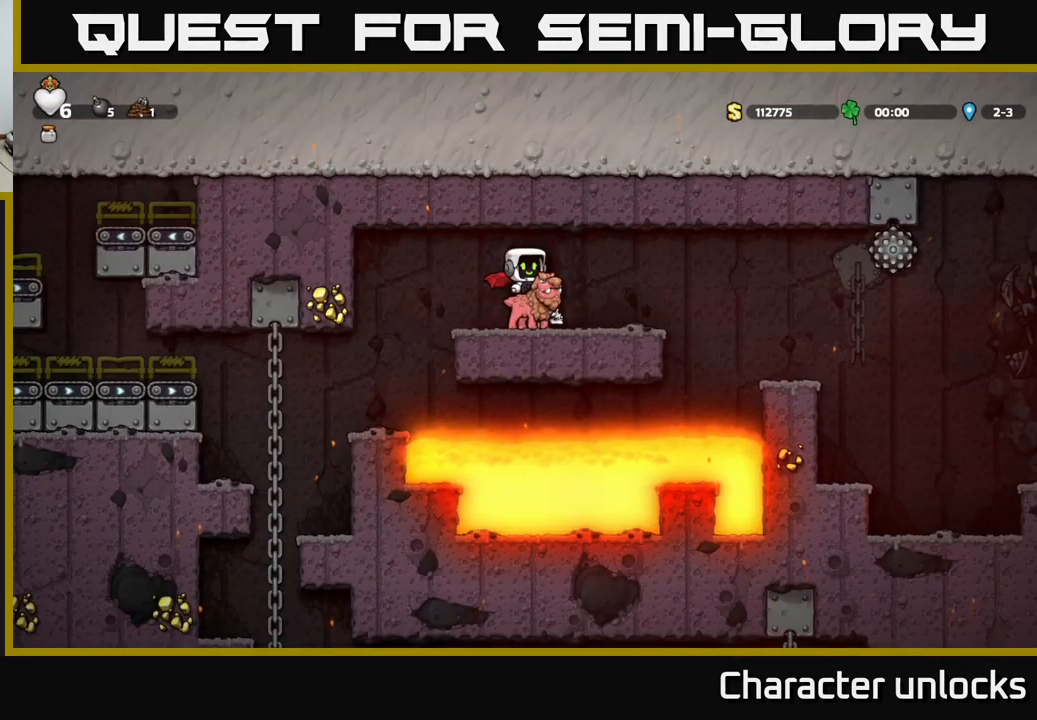
{"buttons": [], "left_stick": "center", "events": [[217, "DPAD_RIGHT", "down"], [300, "DPAD_RIGHT", "up"]]}